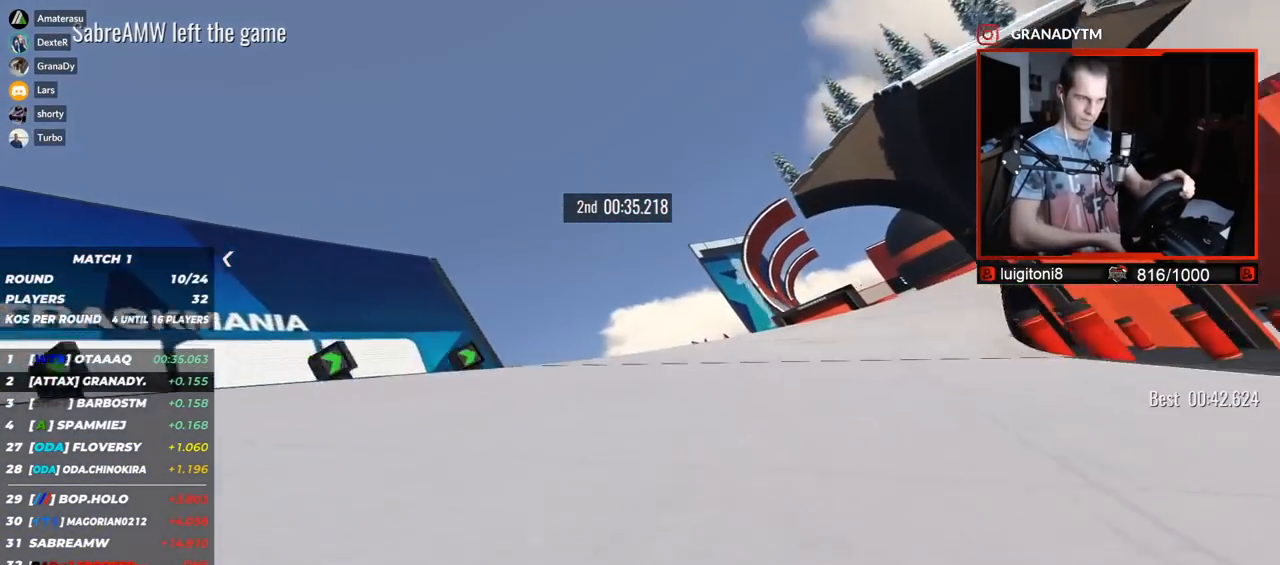
Gameplay with keyboard; each line is a JSON object with the keys held at the frame after it. "events" lists presses ("down") and releases ("up") of "down", "left", "right" and "up" between this image and that frame as [ms after this image, input, new state], when the widget could be followed in between. No other keys are recorded. Mouse input is not recorded.
{"keys": ["right", "up"], "events": []}
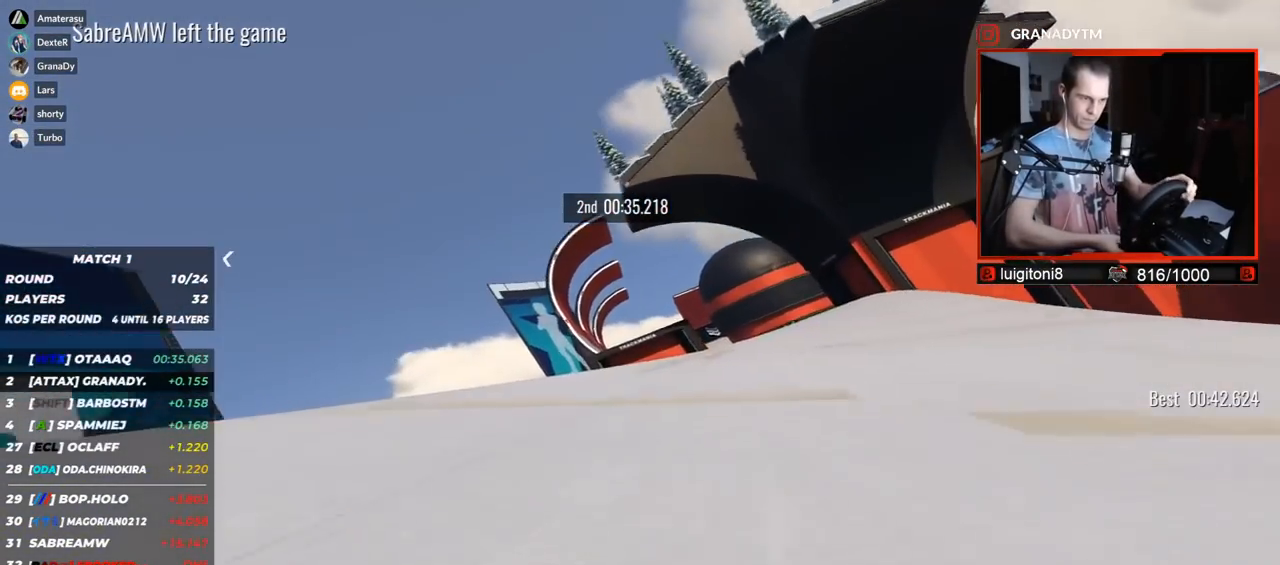
{"keys": ["left", "up"], "events": [[317, "right", "up"], [450, "left", "down"]]}
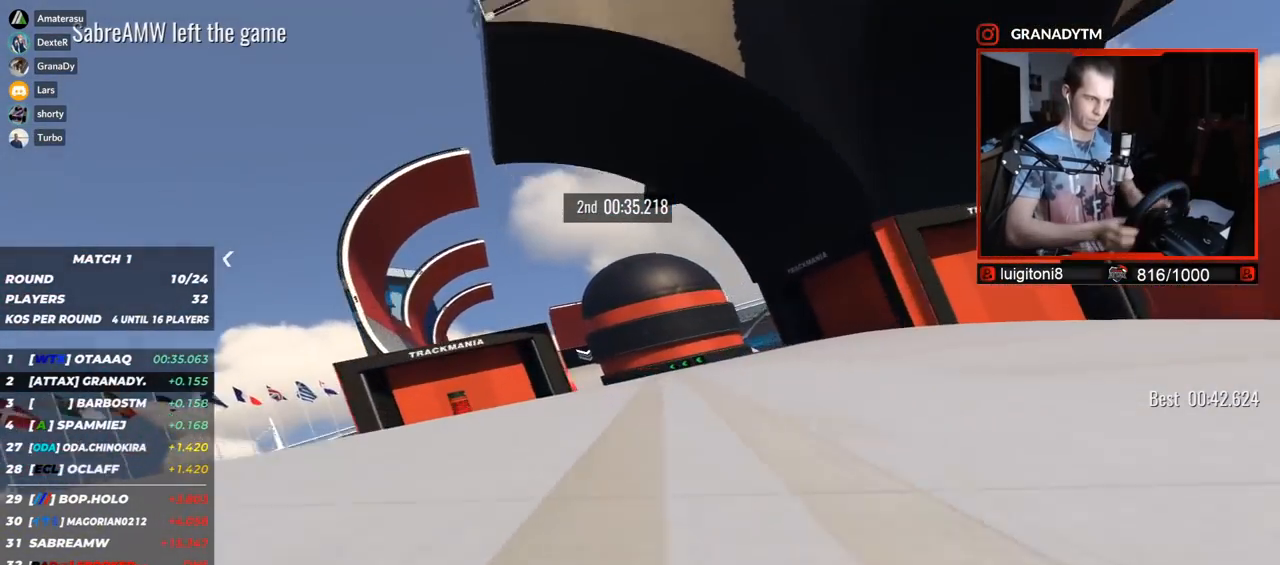
{"keys": ["left", "up"], "events": []}
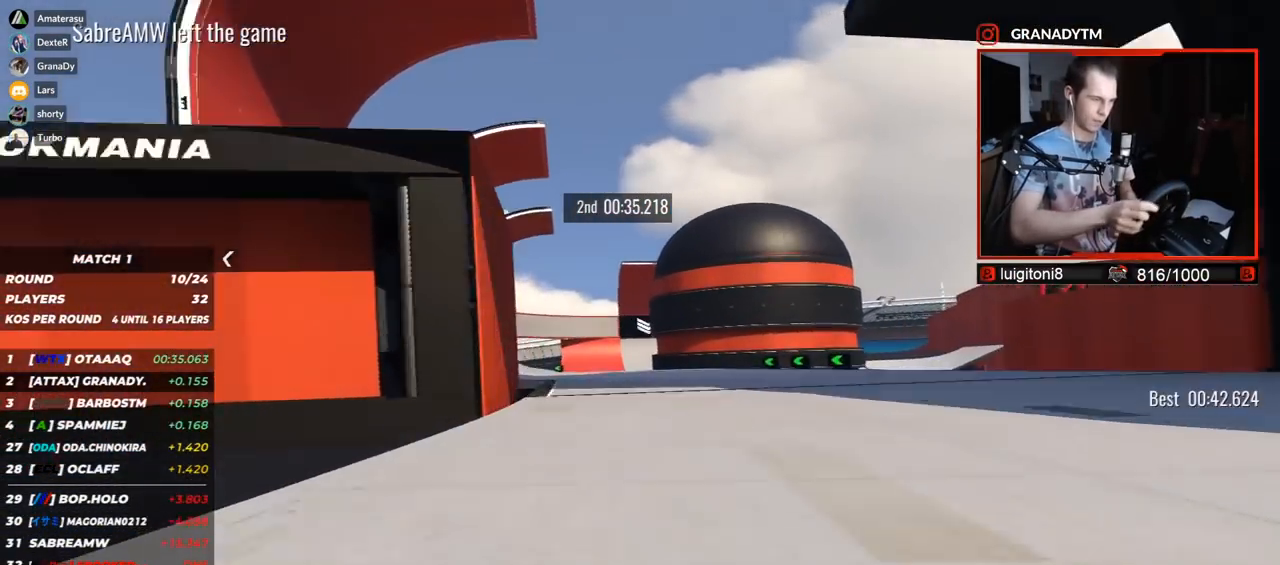
{"keys": ["left", "up"], "events": []}
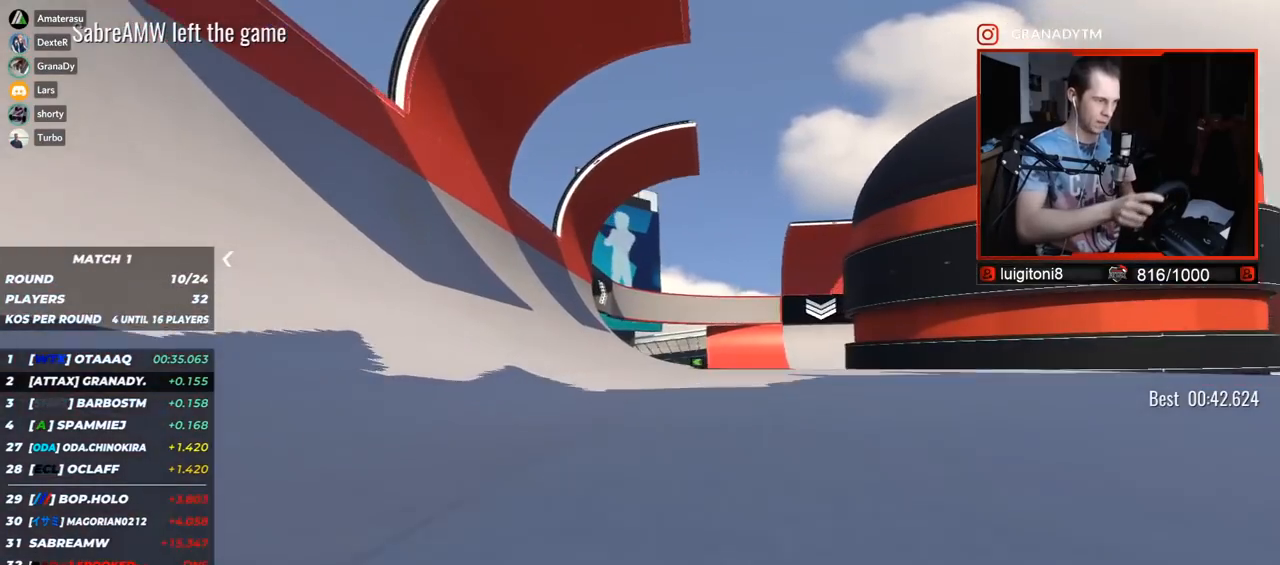
{"keys": ["up"], "events": [[283, "left", "up"]]}
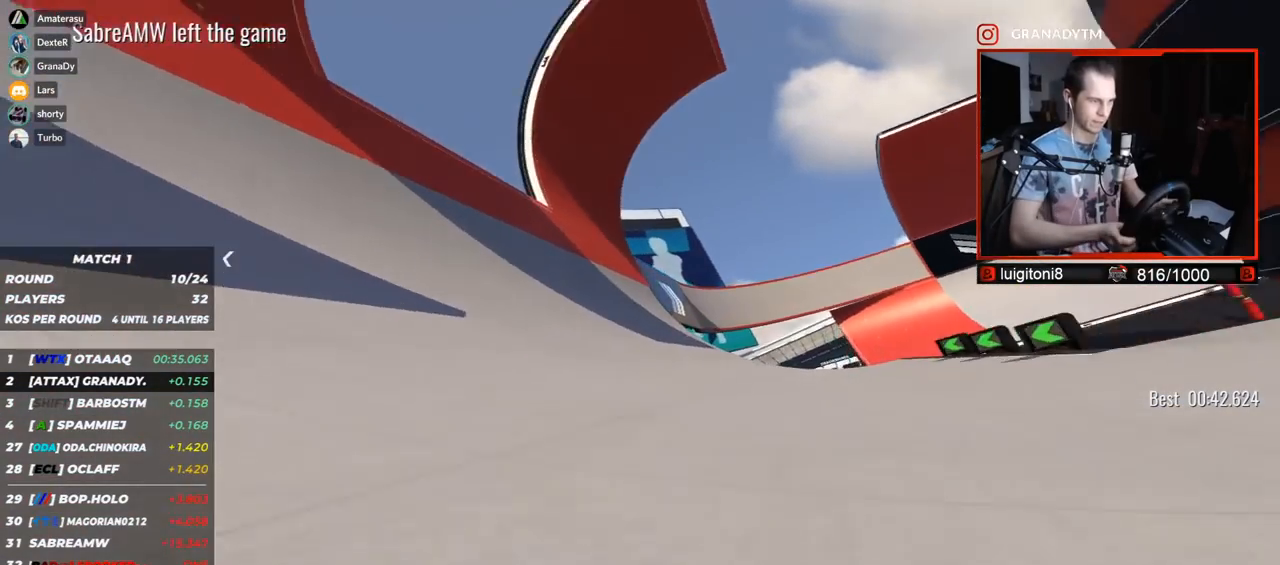
{"keys": ["right", "up"], "events": [[300, "right", "down"]]}
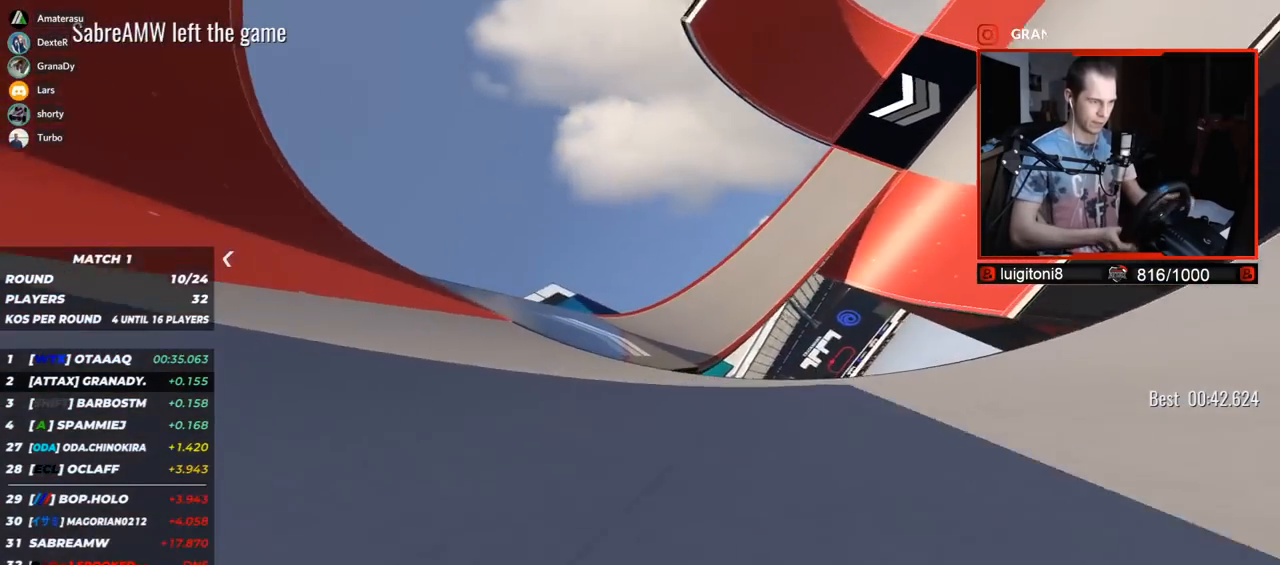
{"keys": ["right", "up"], "events": []}
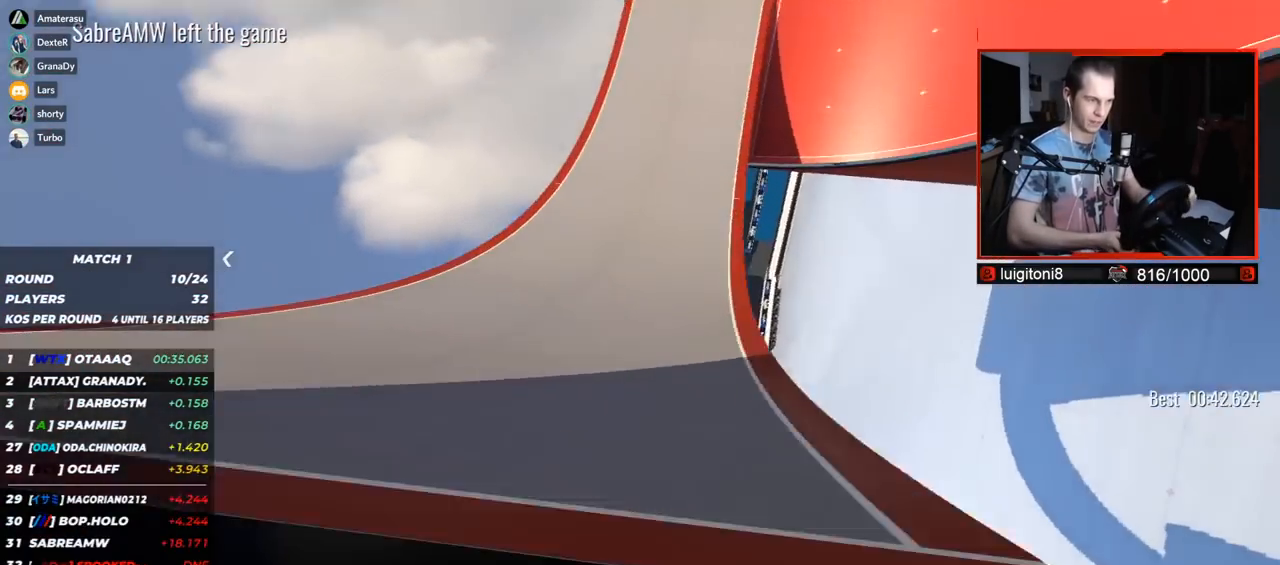
{"keys": ["right", "up"], "events": []}
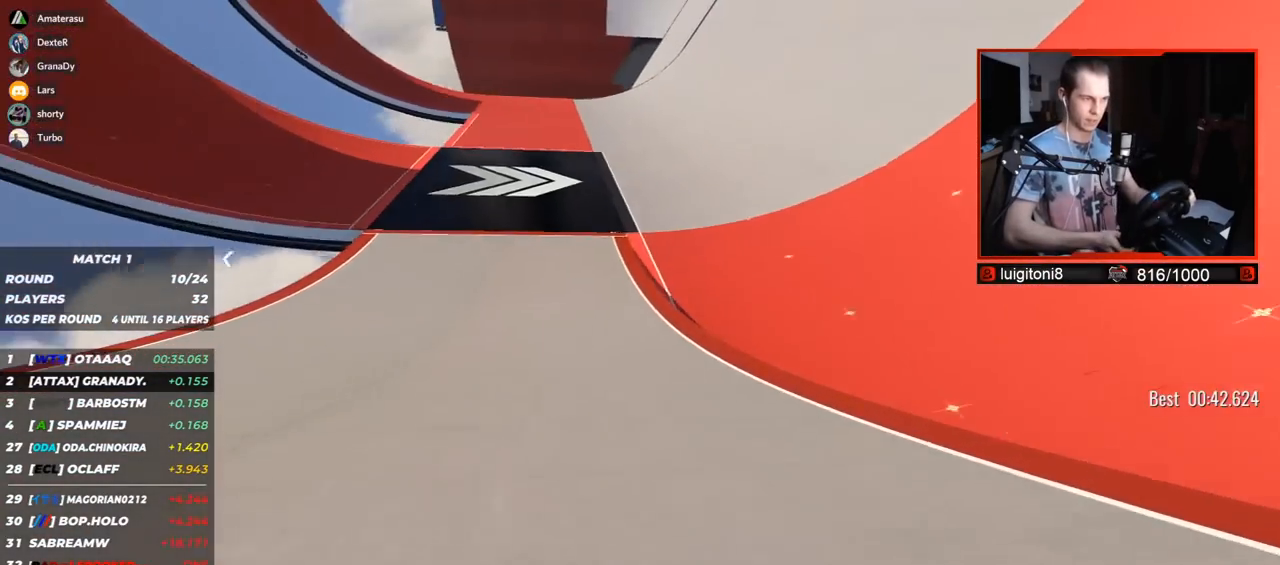
{"keys": ["right", "up"], "events": [[350, "right", "up"], [483, "right", "down"]]}
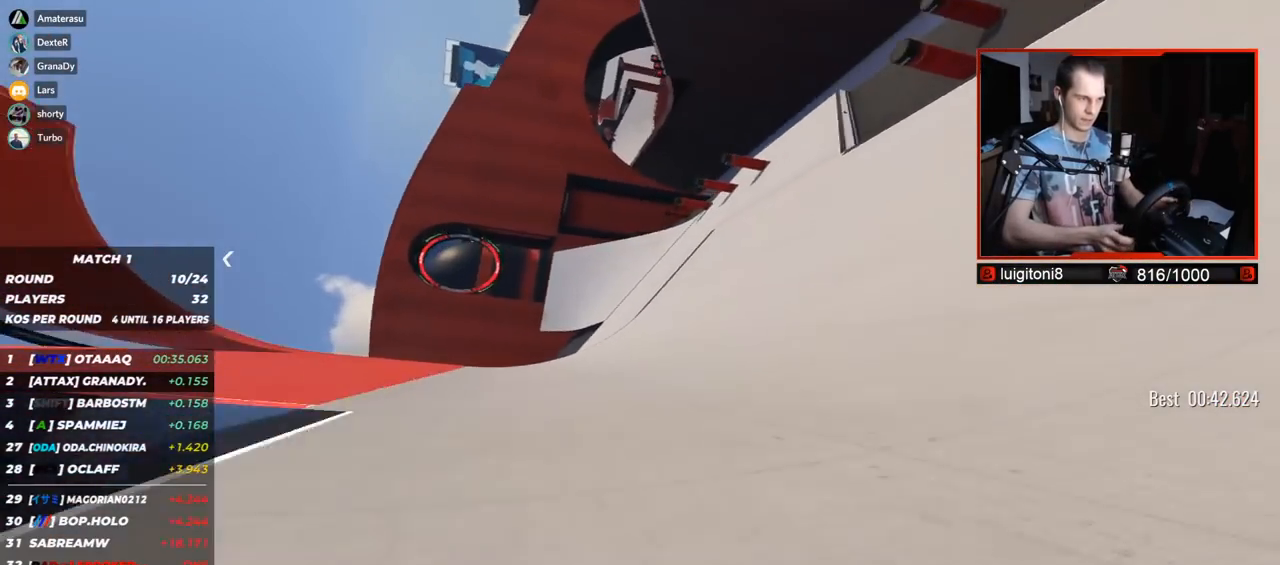
{"keys": ["left", "up"], "events": [[167, "right", "up"], [317, "left", "down"]]}
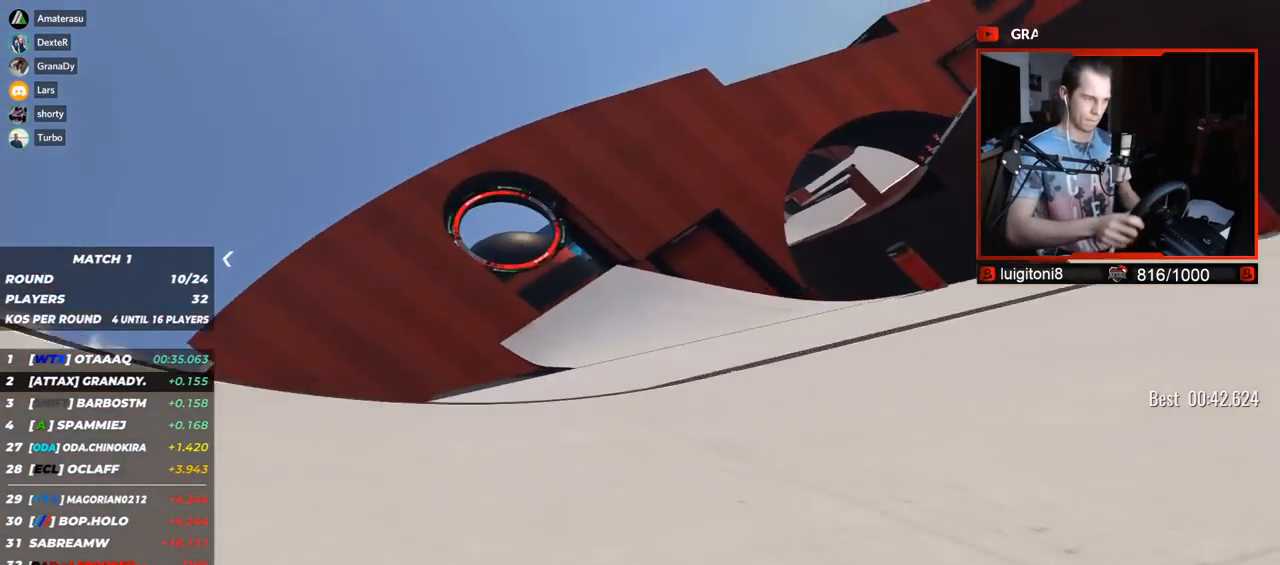
{"keys": ["up"], "events": [[83, "left", "up"], [250, "left", "down"], [433, "left", "up"]]}
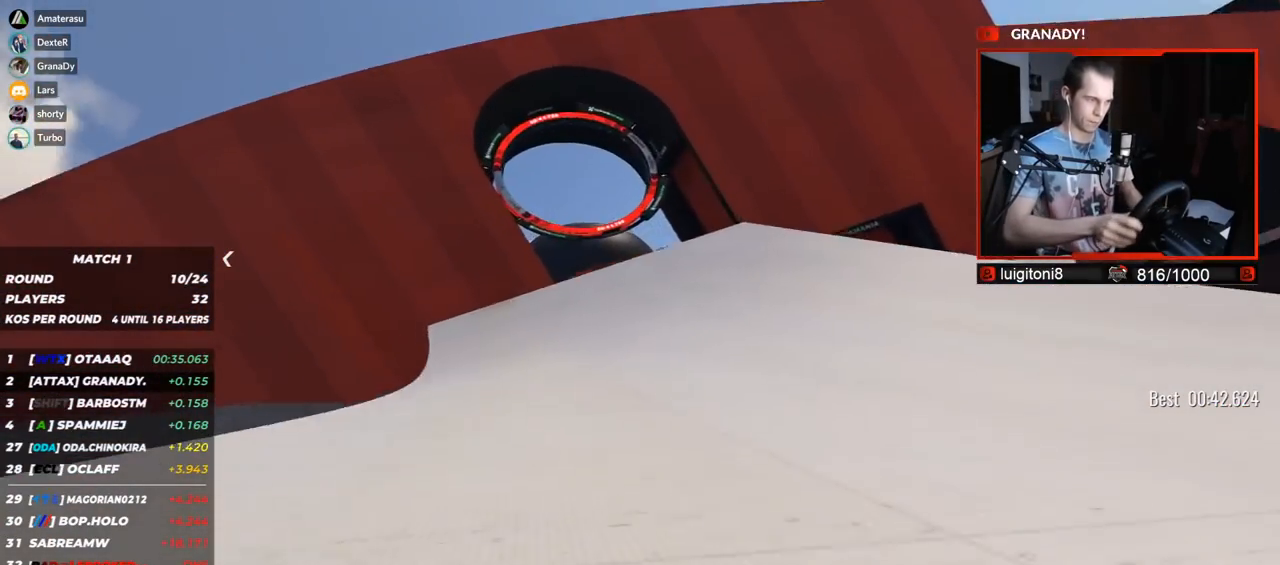
{"keys": ["up"], "events": [[267, "left", "down"], [483, "left", "up"]]}
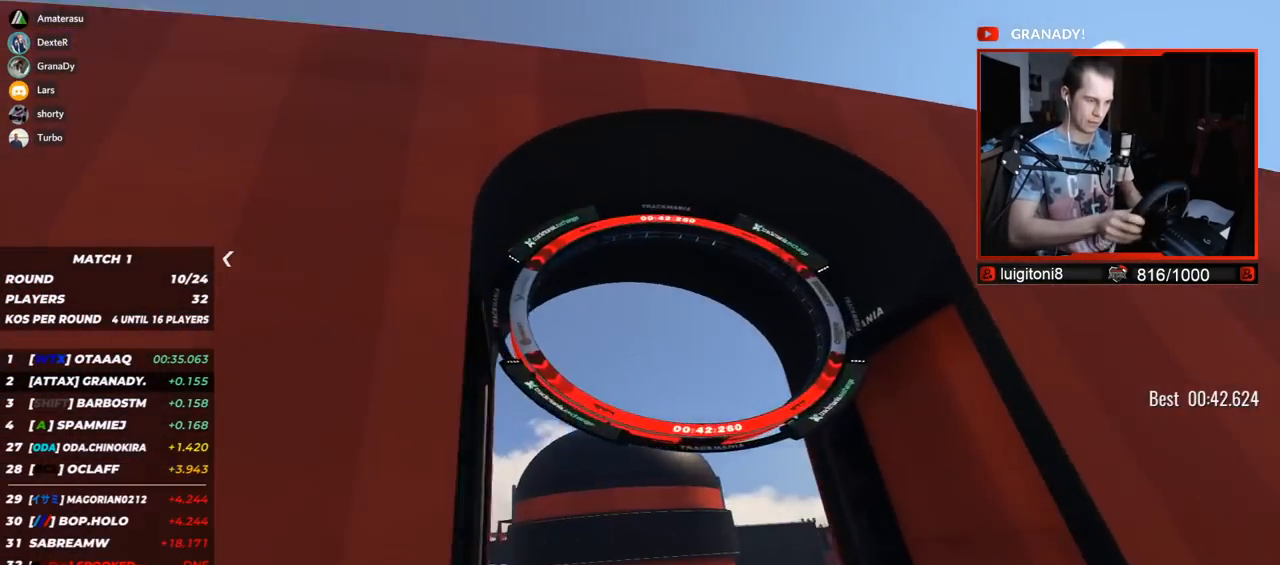
{"keys": ["up"], "events": []}
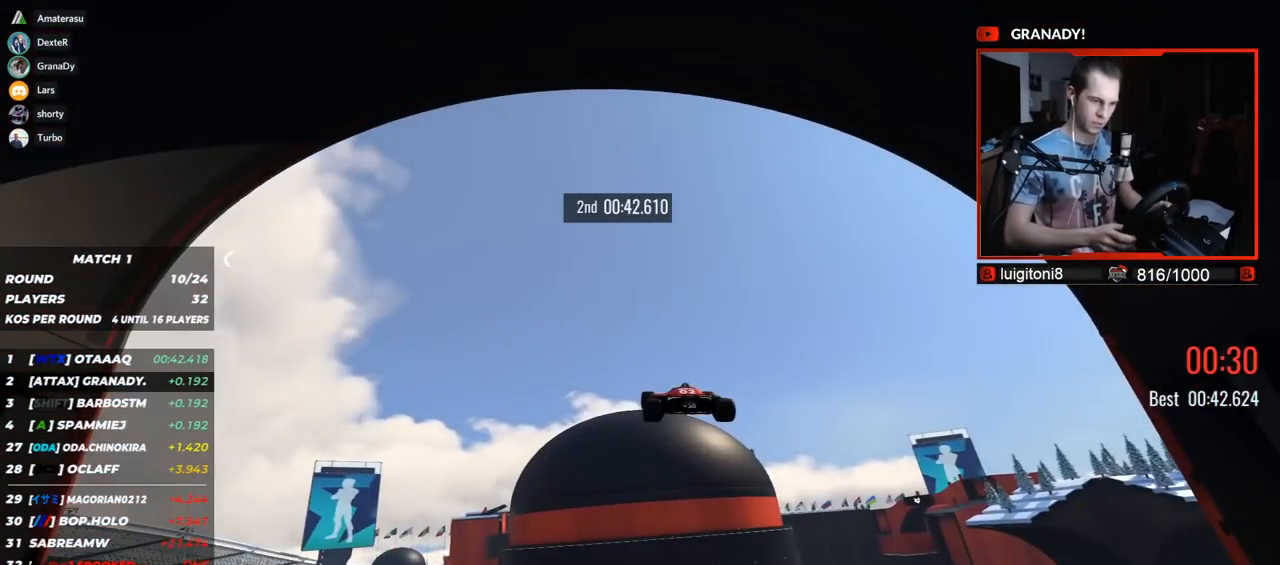
{"keys": ["up"], "events": []}
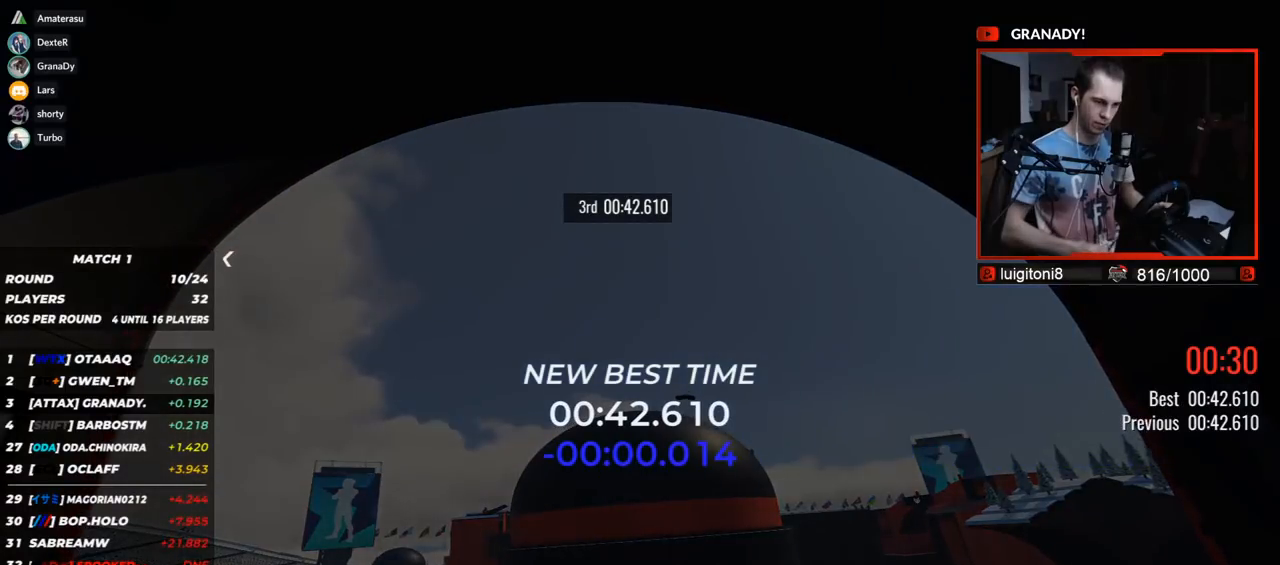
{"keys": [], "events": [[50, "up", "up"]]}
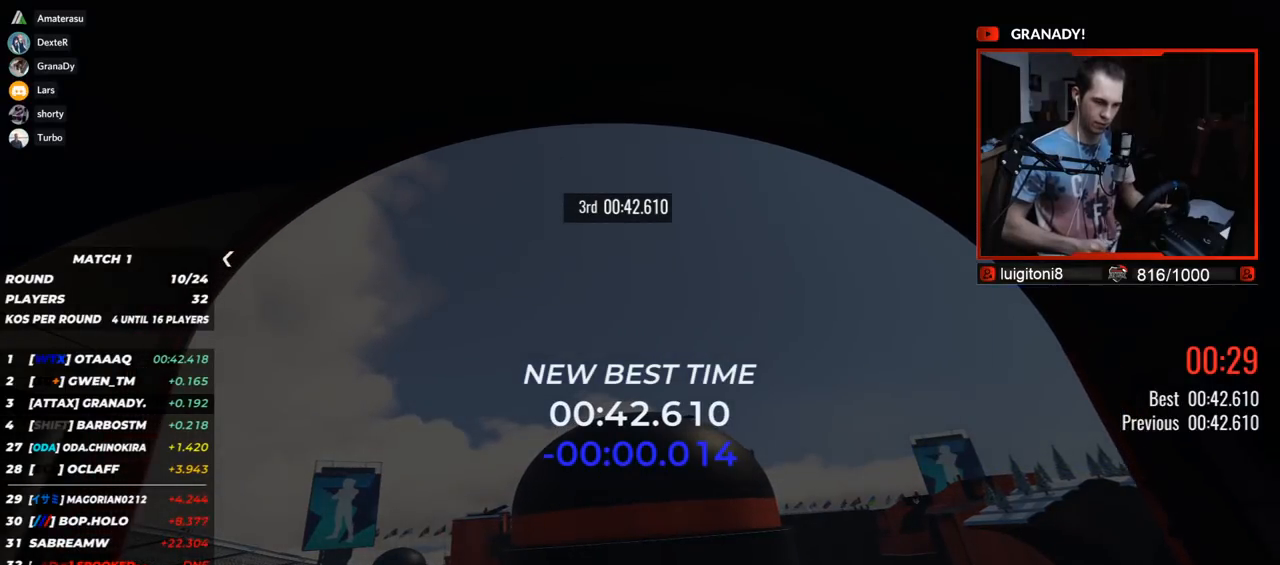
{"keys": [], "events": []}
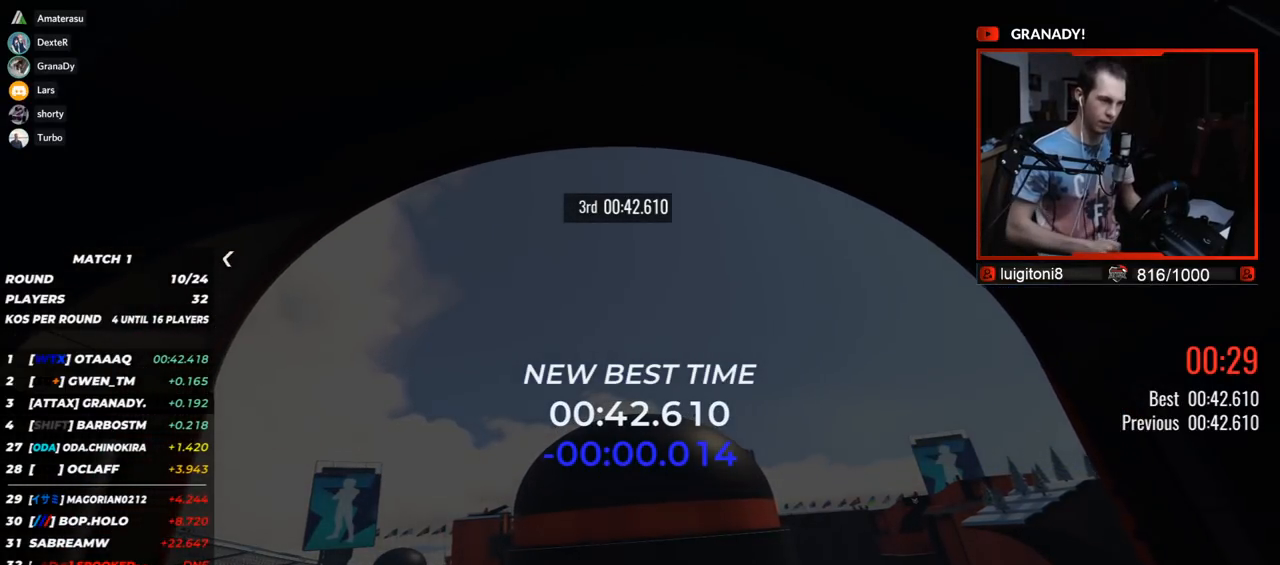
{"keys": [], "events": []}
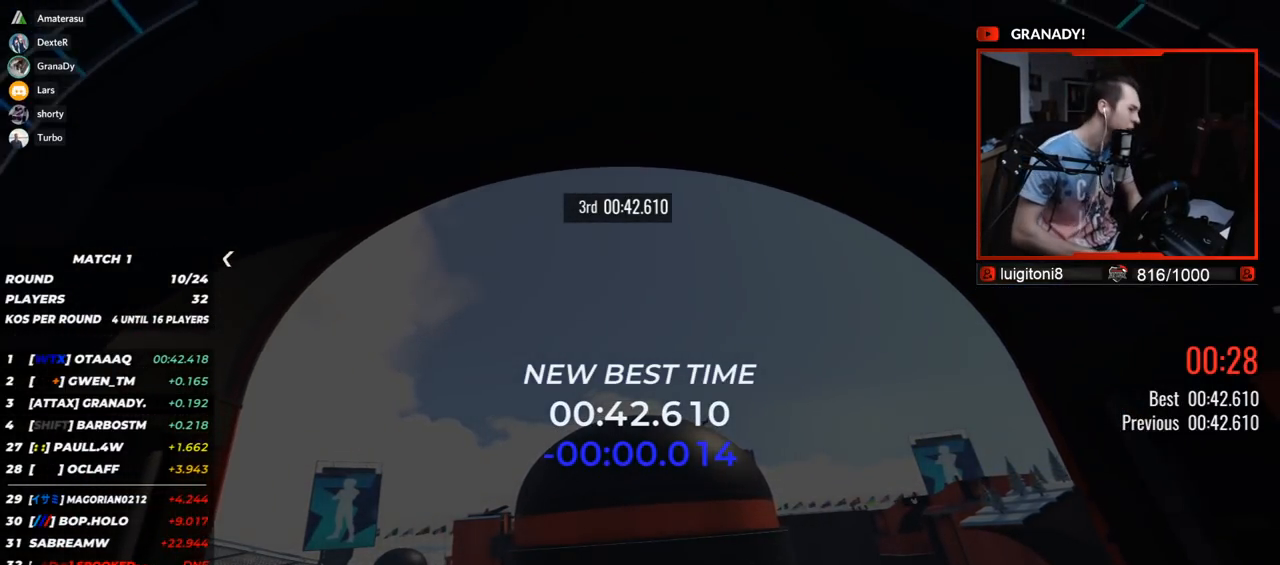
{"keys": [], "events": []}
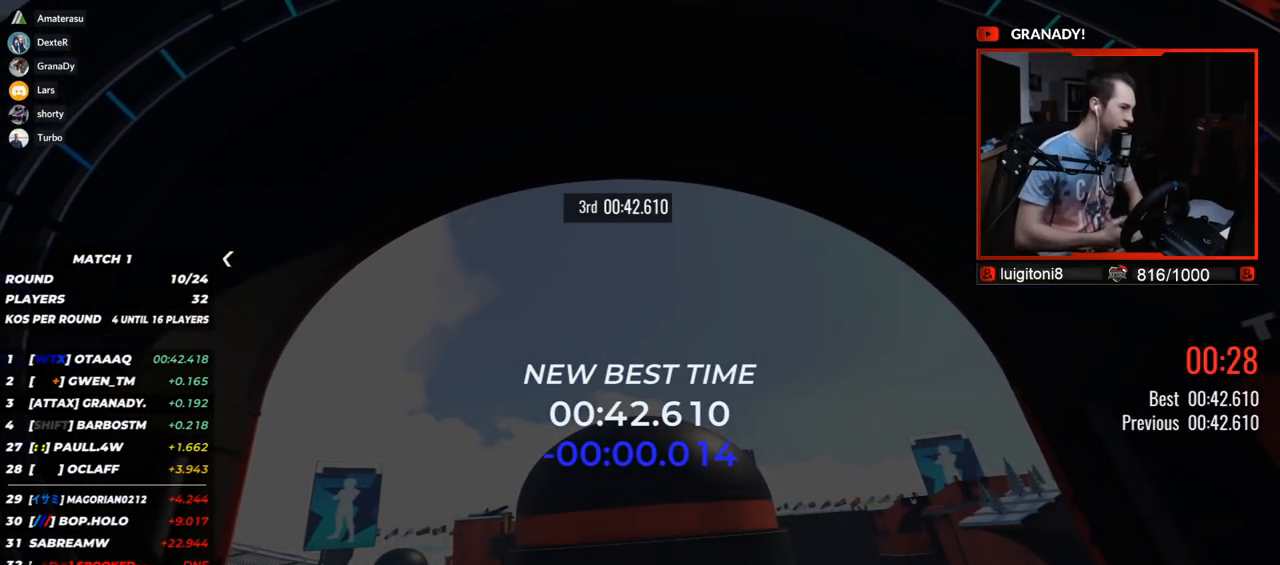
{"keys": [], "events": []}
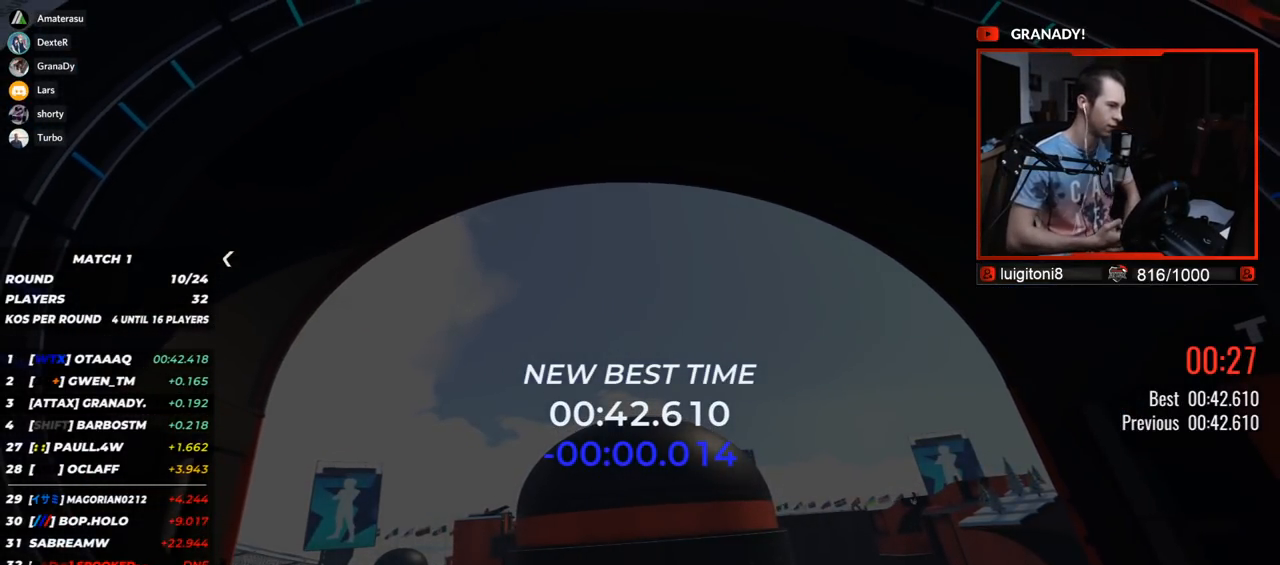
{"keys": [], "events": []}
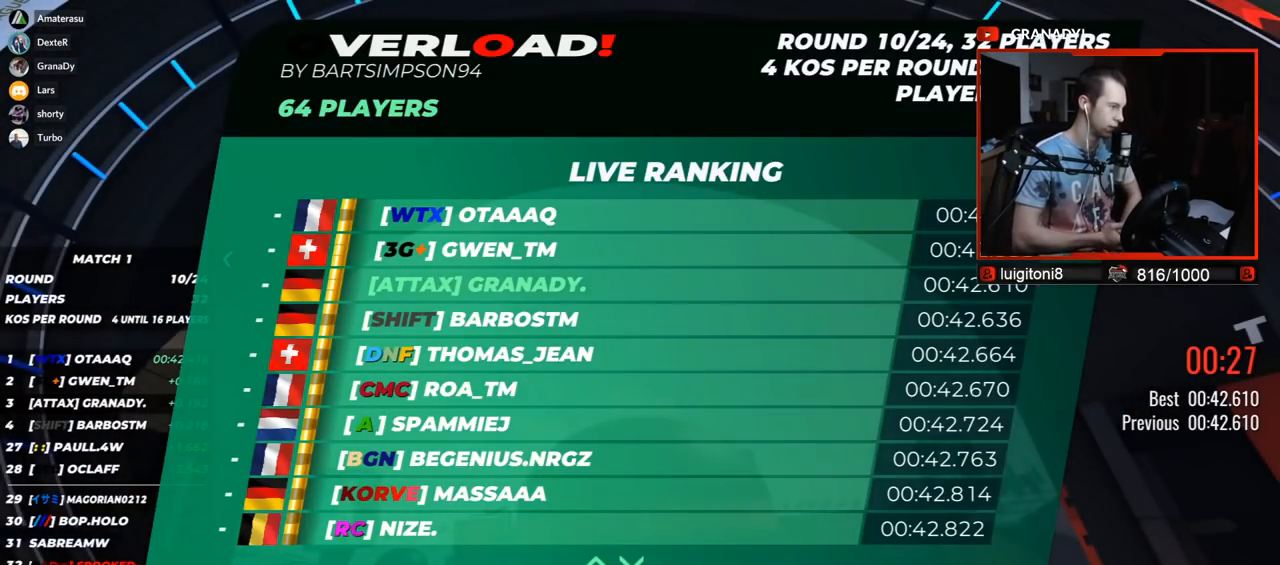
{"keys": [], "events": []}
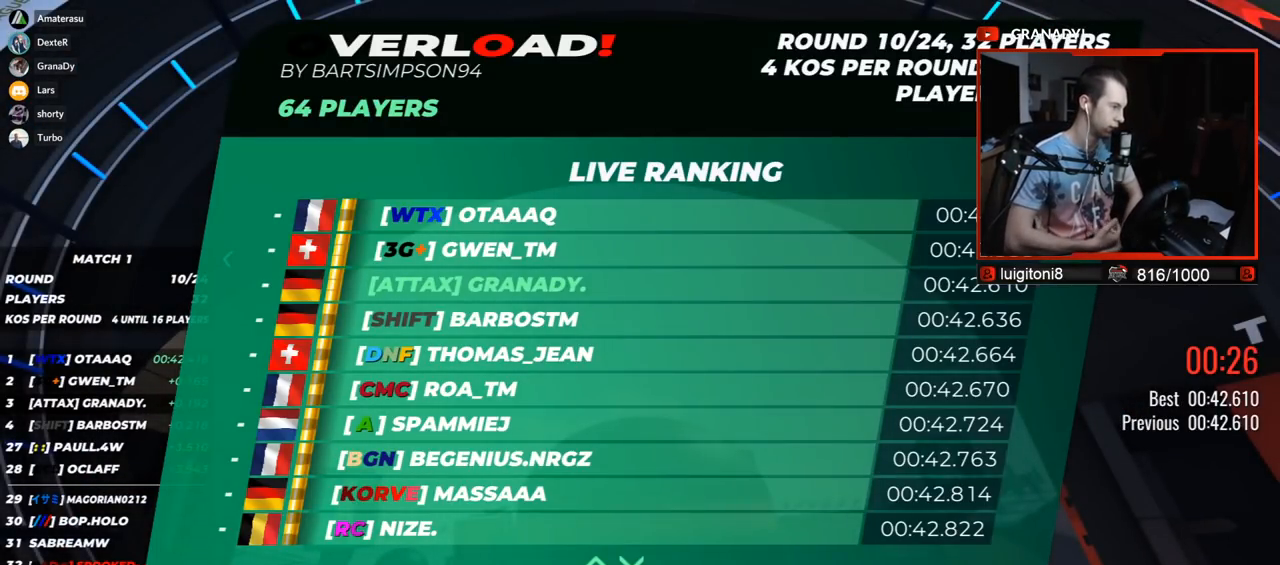
{"keys": [], "events": []}
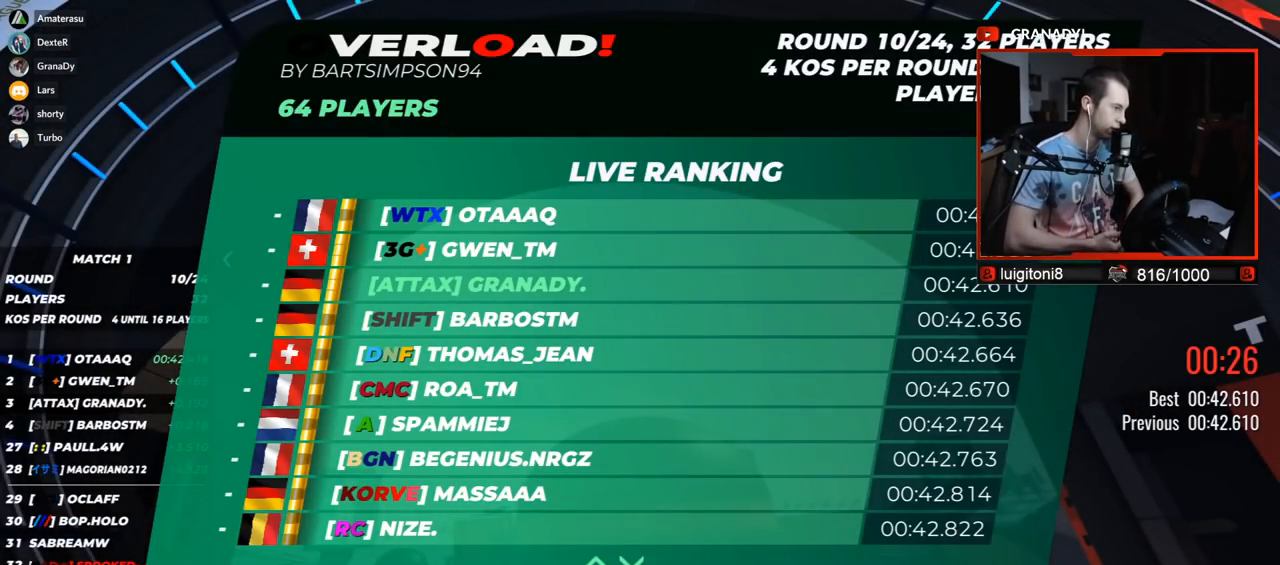
{"keys": [], "events": []}
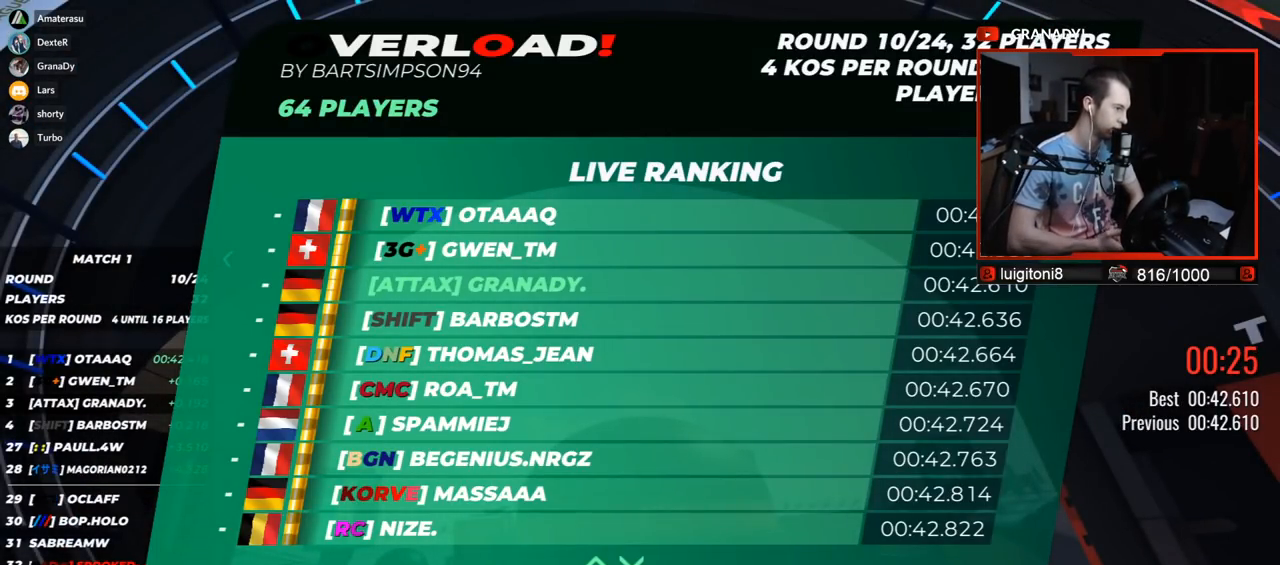
{"keys": [], "events": []}
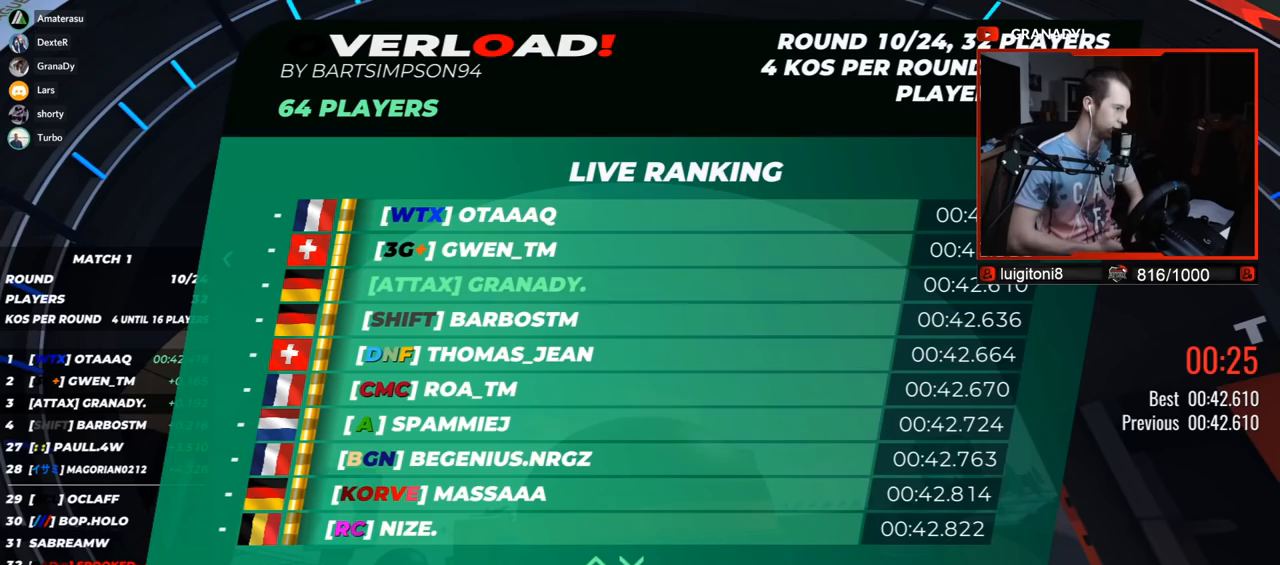
{"keys": [], "events": []}